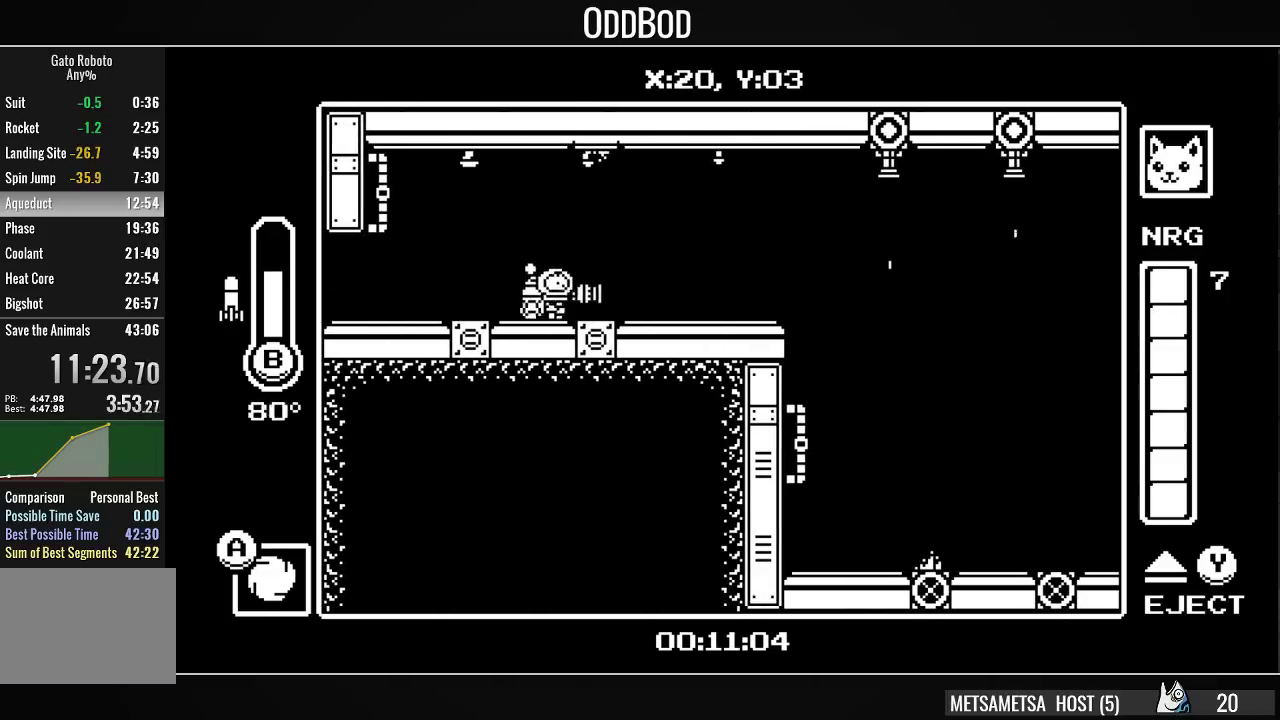
Gameplay with a controller (PlayStation layout); each line is a JSON object with the inputs held at the frame after it. "events" lists button and stick changes between this image and that frame as [ms after this image, input, new state], when the widget could be followed in between. Not read: left_stick.
{"buttons": ["CROSS", "DPAD_RIGHT"], "right_stick": "center", "events": [[467, "CROSS", "down"]]}
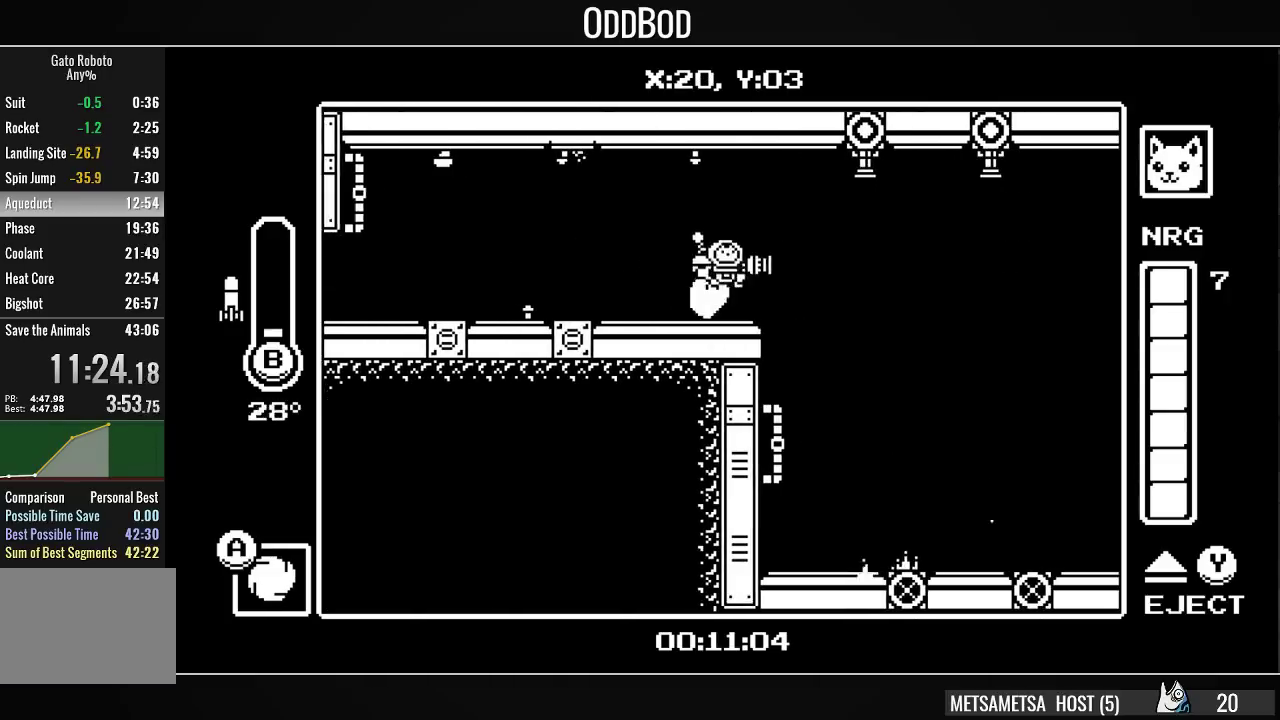
{"buttons": ["DPAD_RIGHT"], "right_stick": "center", "events": [[33, "CROSS", "up"], [33, "DPAD_UP", "down"], [167, "CIRCLE", "down"], [233, "CIRCLE", "up"], [333, "DPAD_UP", "up"]]}
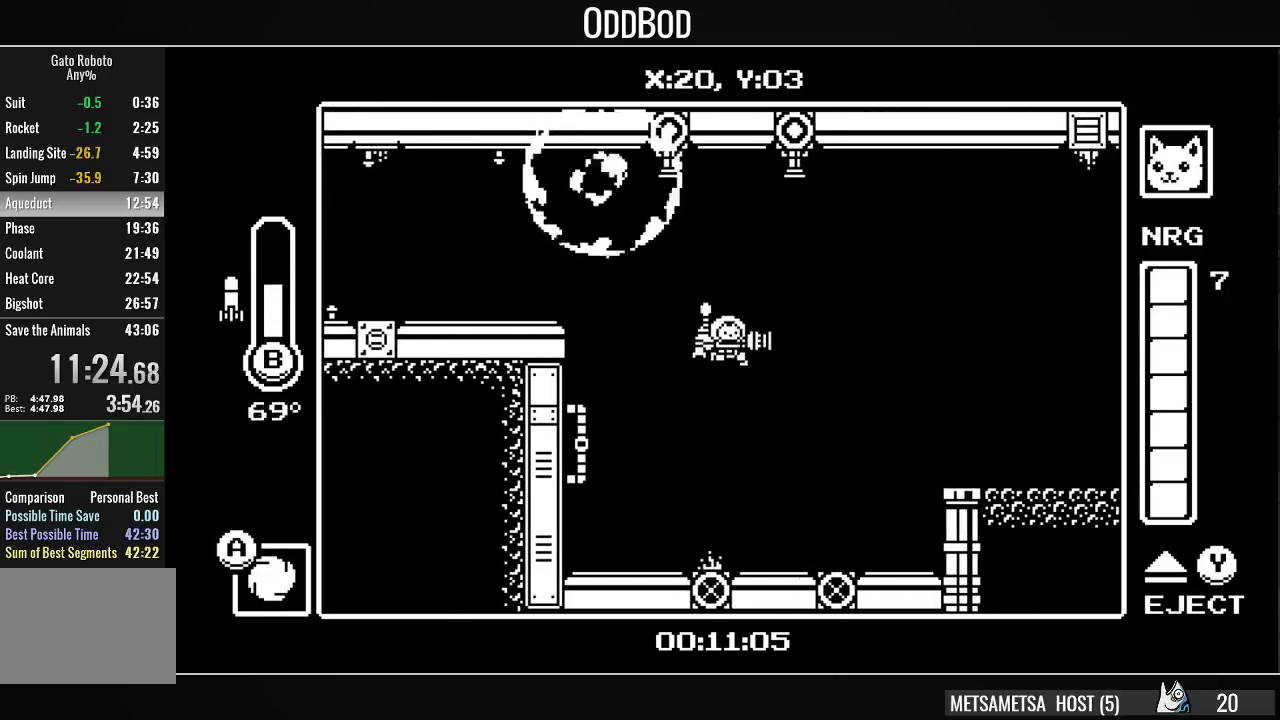
{"buttons": ["CROSS", "DPAD_RIGHT"], "right_stick": "center", "events": [[333, "CROSS", "down"], [367, "CROSS", "up"], [433, "CROSS", "down"]]}
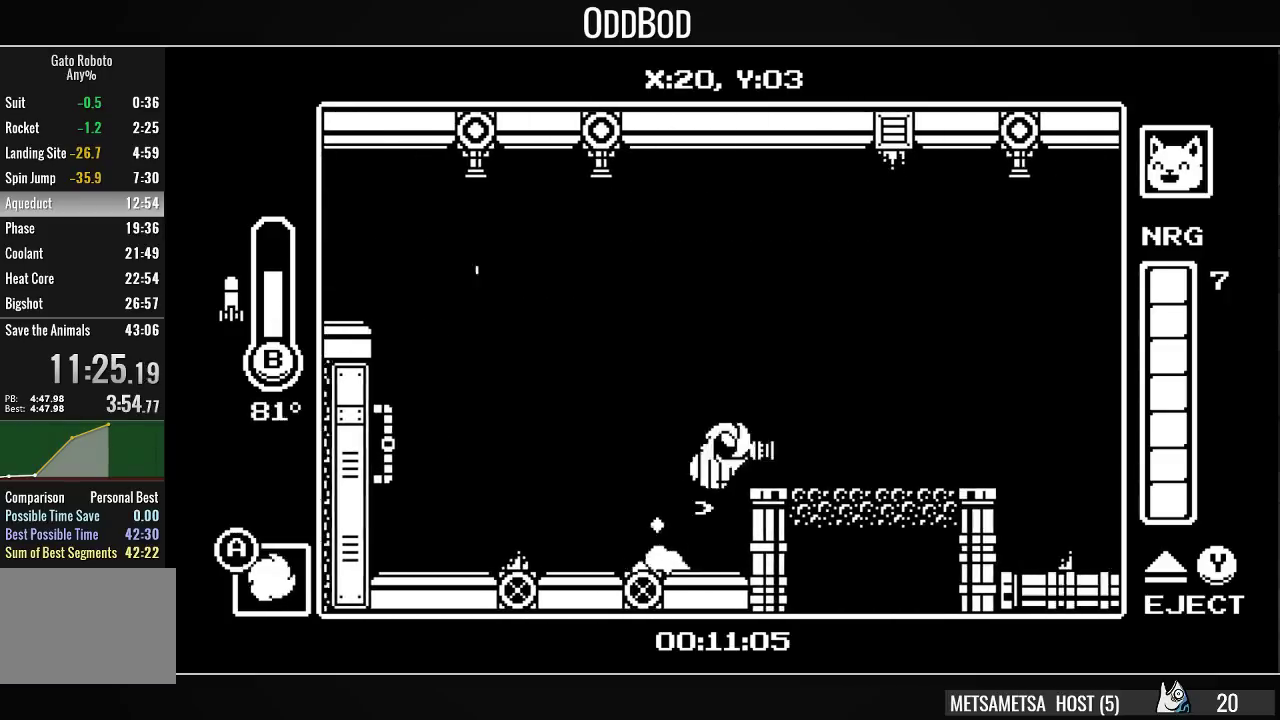
{"buttons": ["DPAD_DOWN", "DPAD_LEFT"], "right_stick": "center", "events": [[33, "CROSS", "up"], [100, "DPAD_DOWN", "down"], [233, "CIRCLE", "down"], [267, "DPAD_LEFT", "down"], [267, "DPAD_RIGHT", "up"], [300, "CIRCLE", "up"]]}
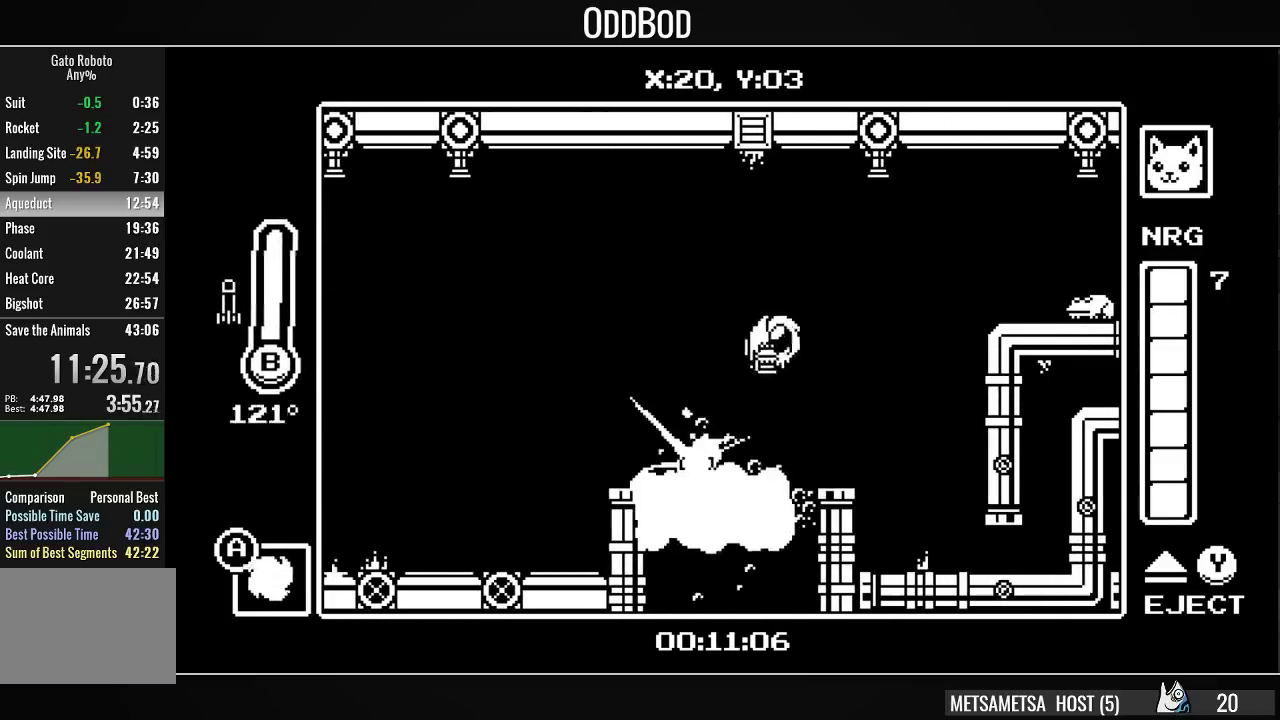
{"buttons": ["DPAD_RIGHT"], "right_stick": "center", "events": [[67, "DPAD_DOWN", "up"], [233, "DPAD_LEFT", "up"], [333, "DPAD_RIGHT", "down"]]}
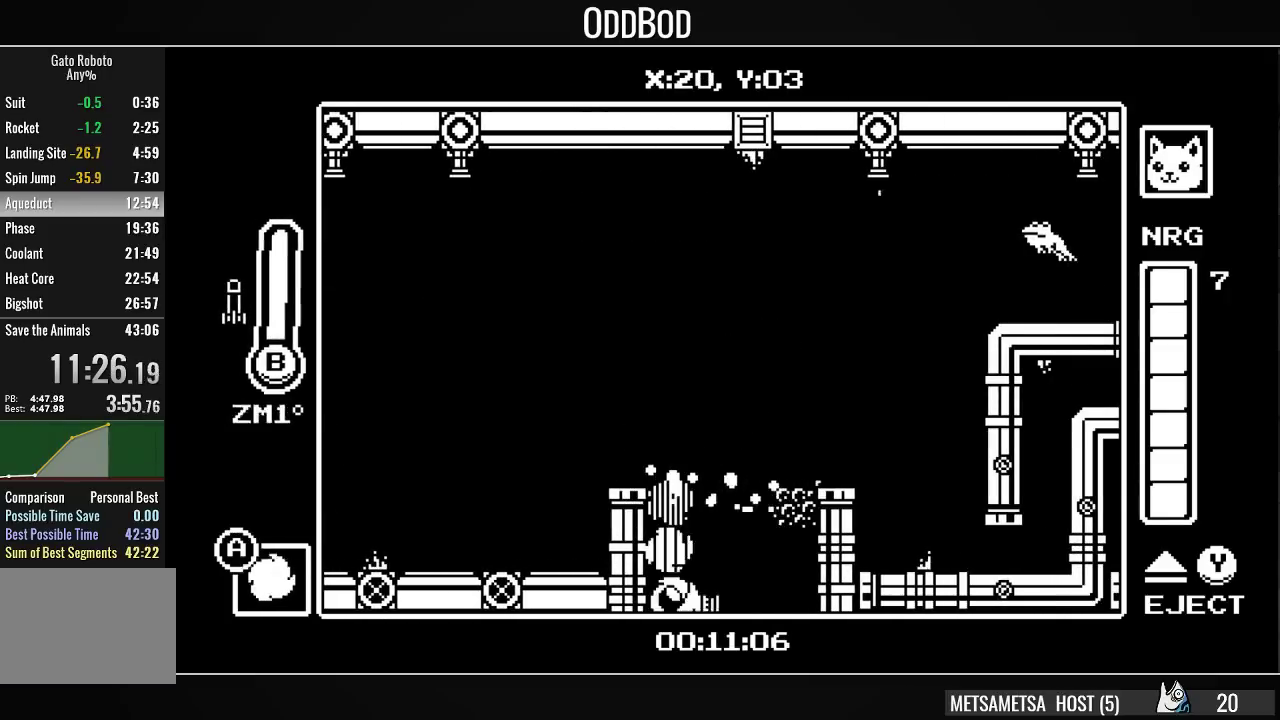
{"buttons": ["DPAD_RIGHT"], "right_stick": "center", "events": [[33, "DPAD_RIGHT", "up"], [200, "DPAD_RIGHT", "down"]]}
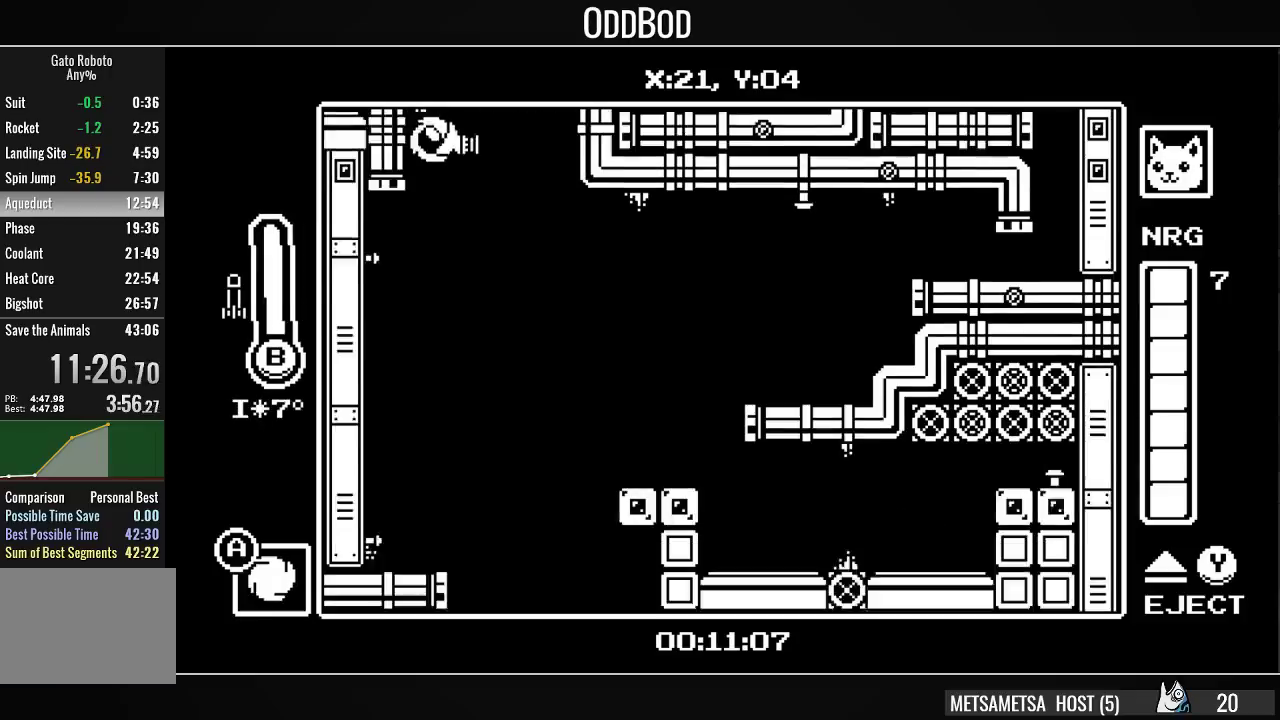
{"buttons": ["DPAD_RIGHT"], "right_stick": "center", "events": []}
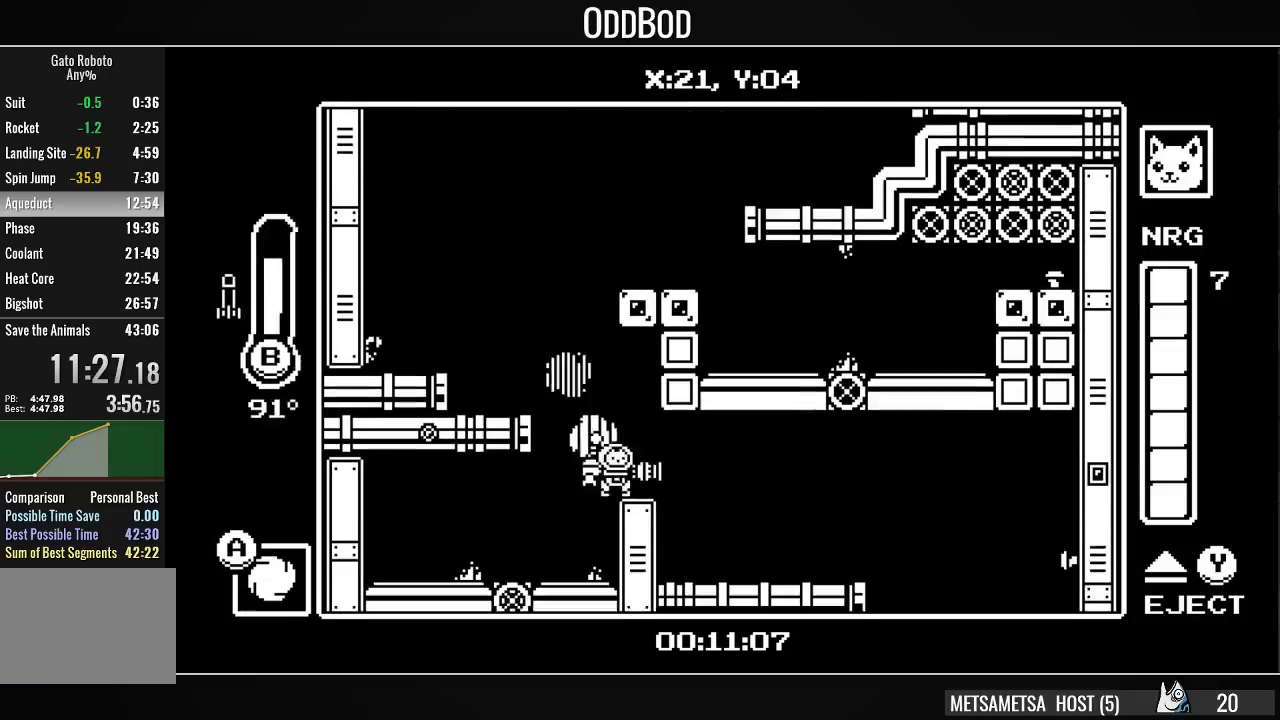
{"buttons": ["DPAD_RIGHT"], "right_stick": "center", "events": []}
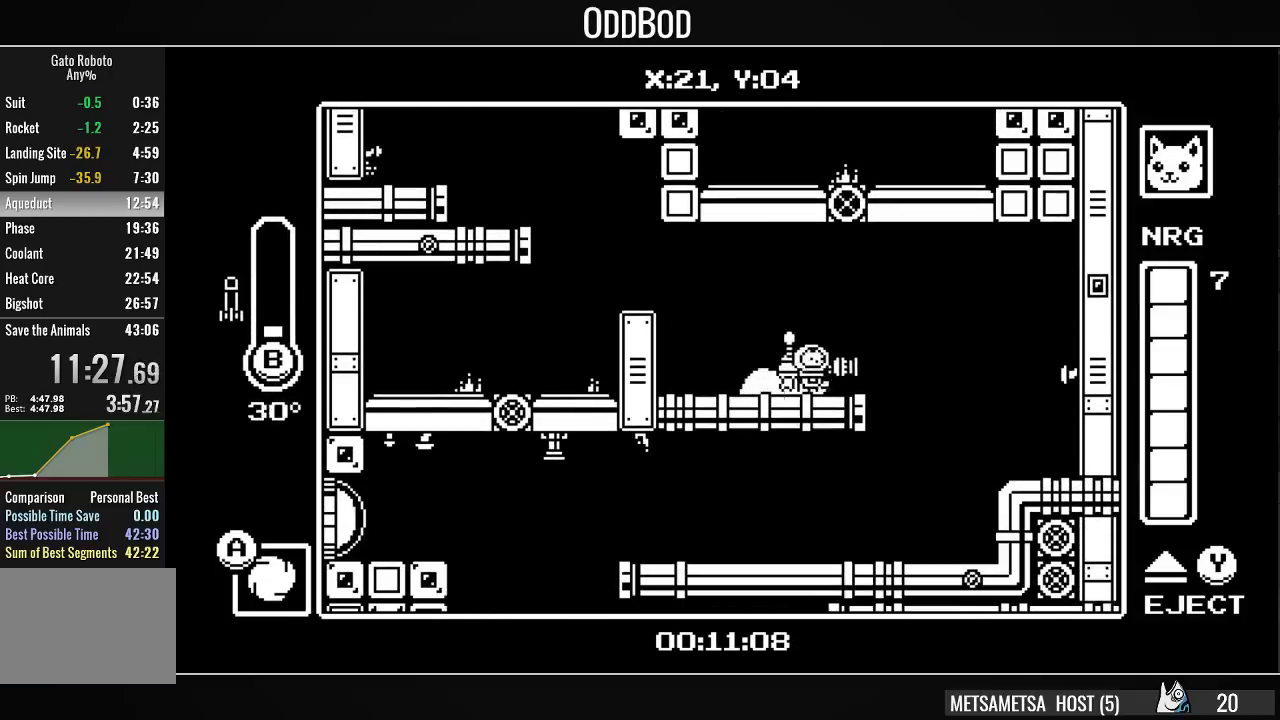
{"buttons": ["DPAD_UP", "DPAD_LEFT"], "right_stick": "center", "events": [[200, "DPAD_RIGHT", "up"], [267, "DPAD_LEFT", "down"], [300, "DPAD_UP", "down"], [333, "CIRCLE", "down"], [433, "CIRCLE", "up"]]}
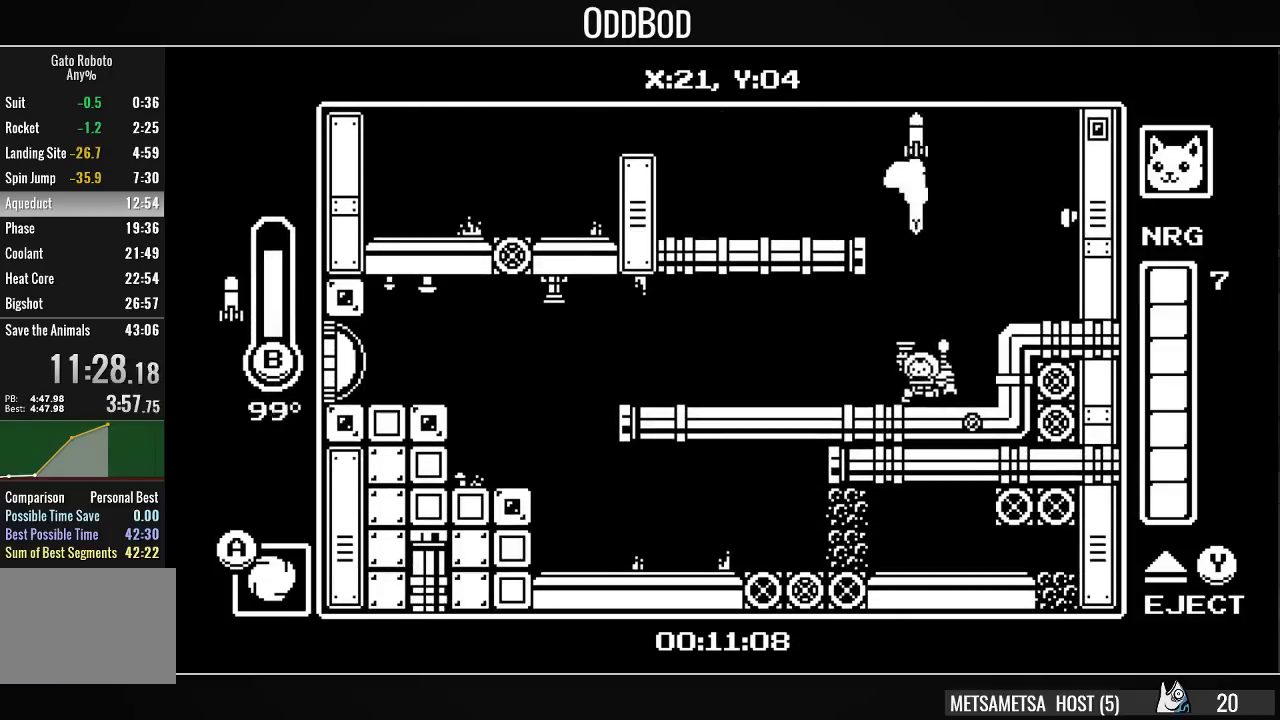
{"buttons": ["DPAD_LEFT"], "right_stick": "center", "events": [[133, "DPAD_UP", "up"]]}
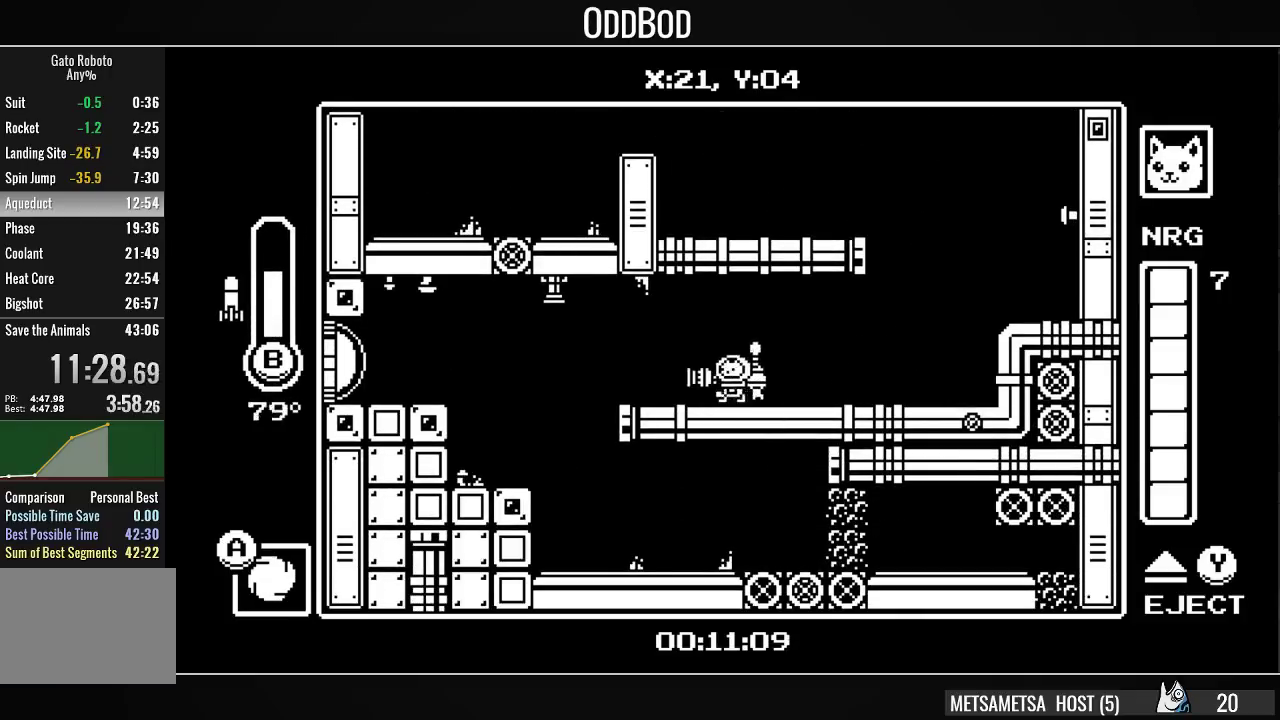
{"buttons": ["DPAD_LEFT"], "right_stick": "center", "events": [[133, "SQUARE", "down"], [233, "SQUARE", "up"], [367, "CROSS", "down"], [467, "CROSS", "up"]]}
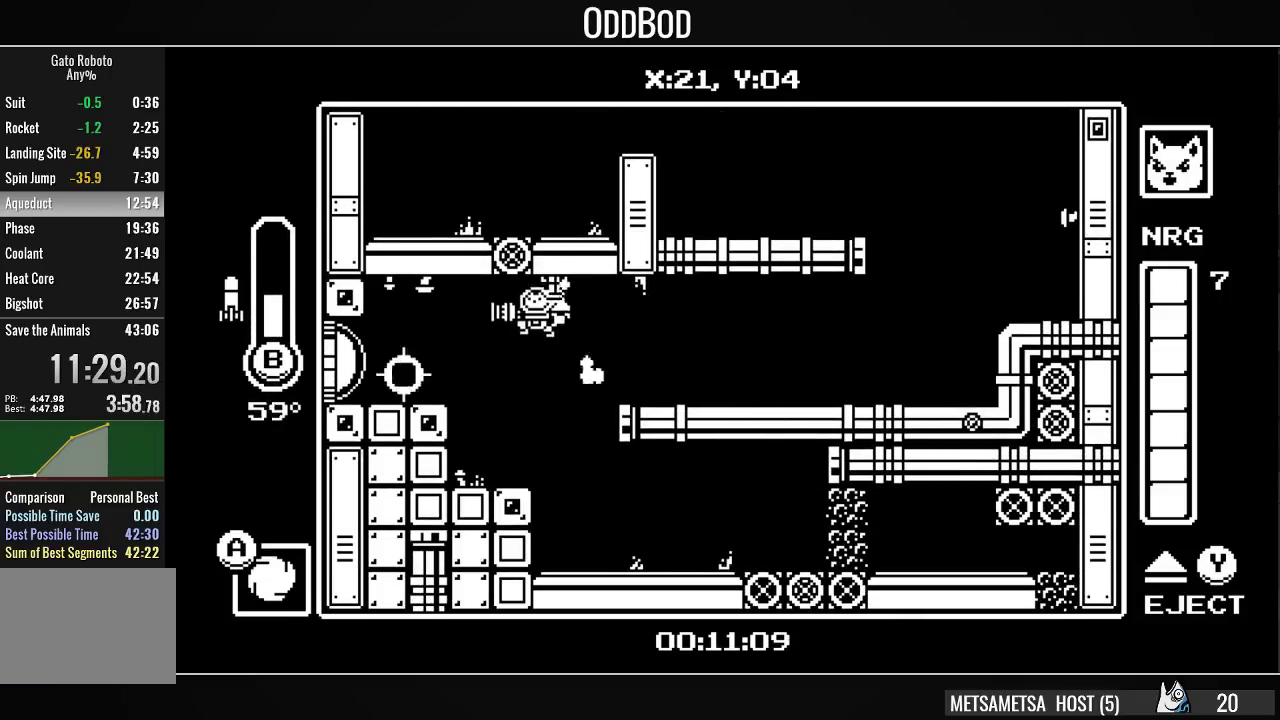
{"buttons": ["DPAD_LEFT"], "right_stick": "center", "events": [[233, "SQUARE", "down"], [367, "SQUARE", "up"]]}
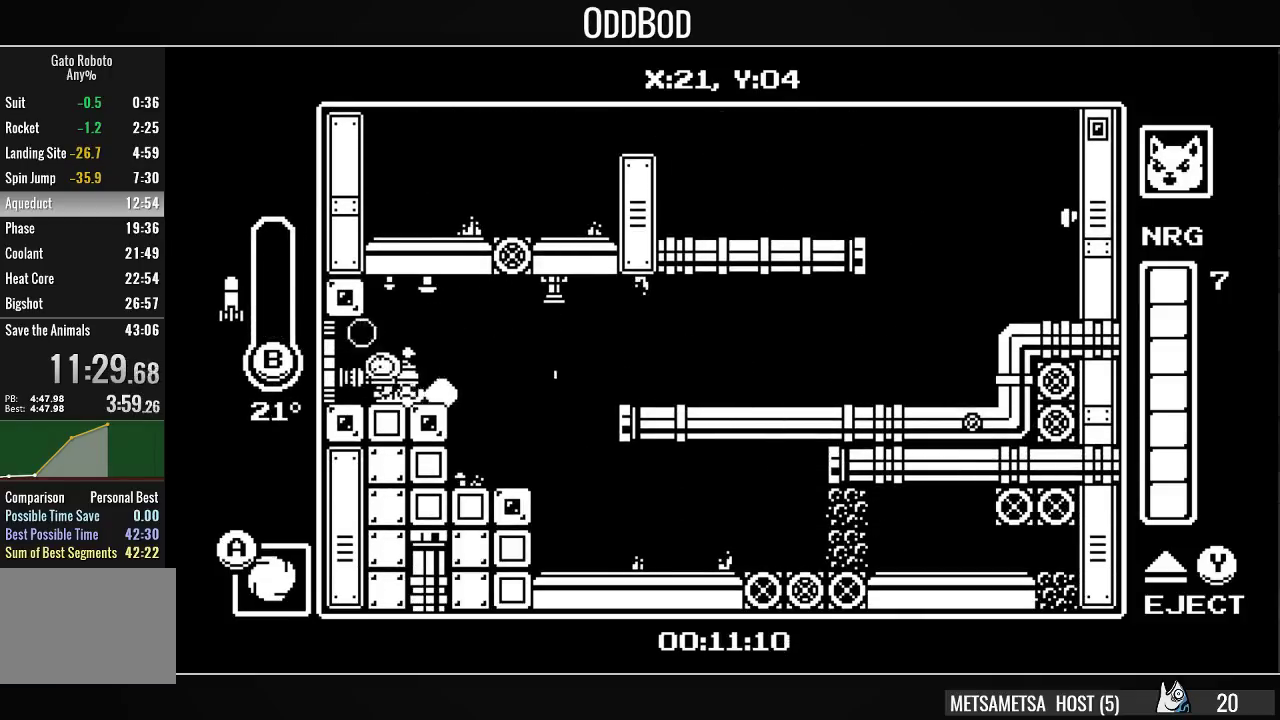
{"buttons": ["DPAD_LEFT"], "right_stick": "center", "events": []}
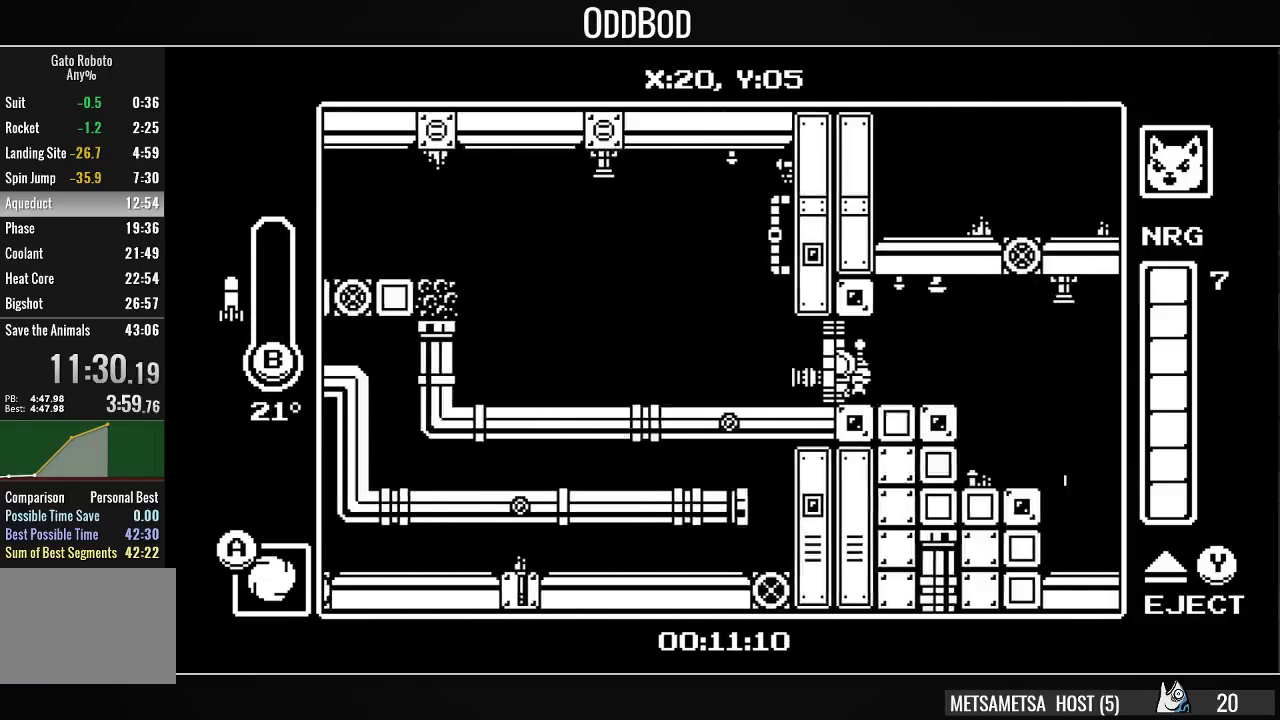
{"buttons": ["DPAD_LEFT"], "right_stick": "center", "events": []}
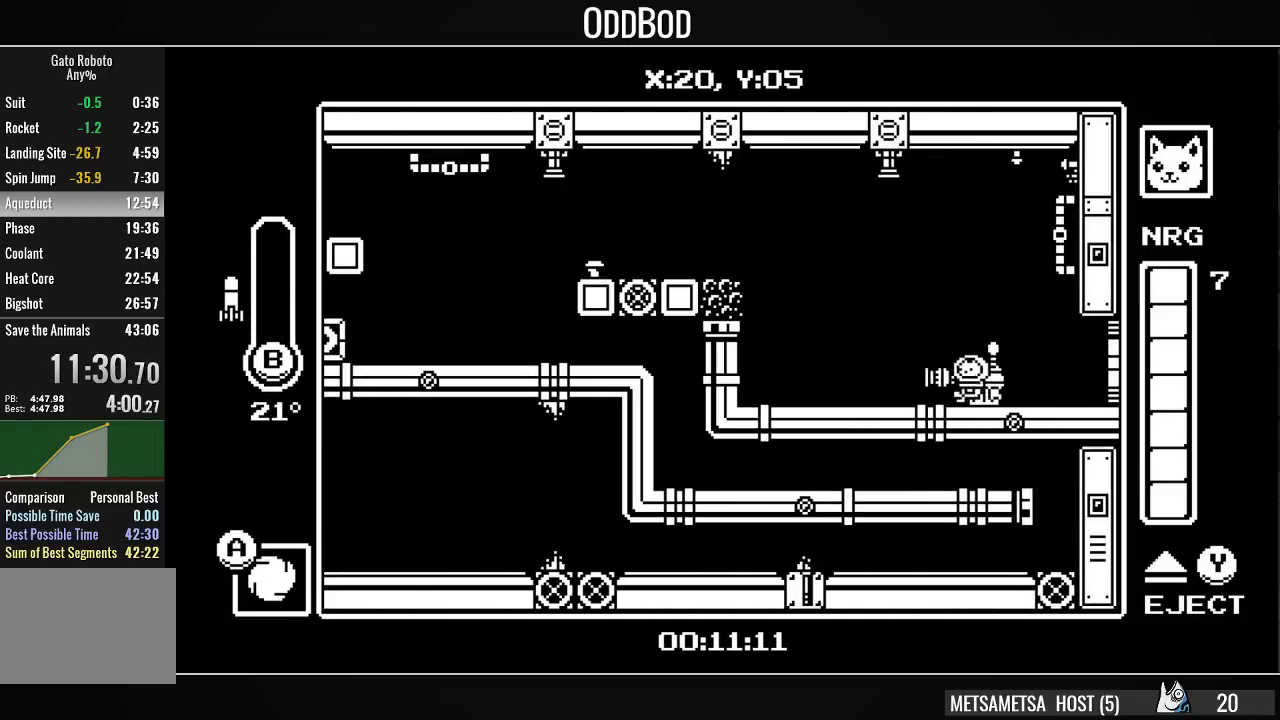
{"buttons": ["CROSS", "DPAD_LEFT"], "right_stick": "center", "events": [[33, "CROSS", "down"], [167, "CROSS", "up"], [267, "CROSS", "down"]]}
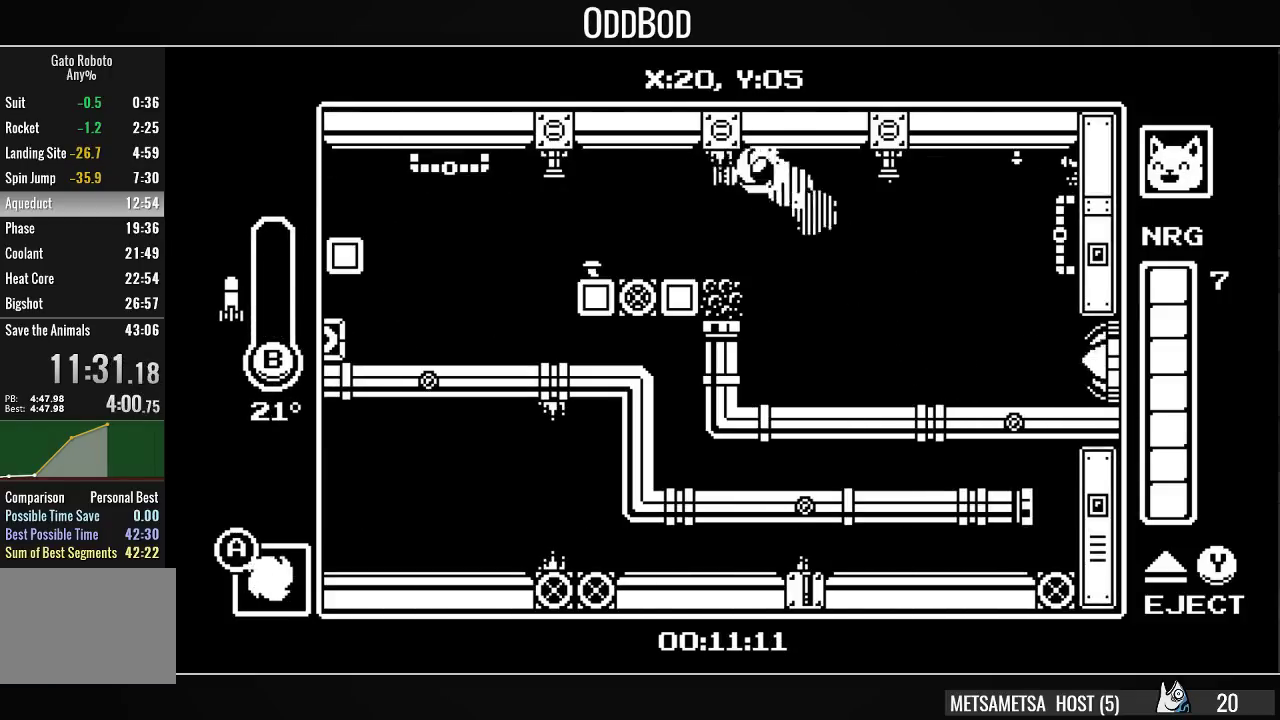
{"buttons": ["DPAD_LEFT"], "right_stick": "center", "events": [[233, "CROSS", "up"]]}
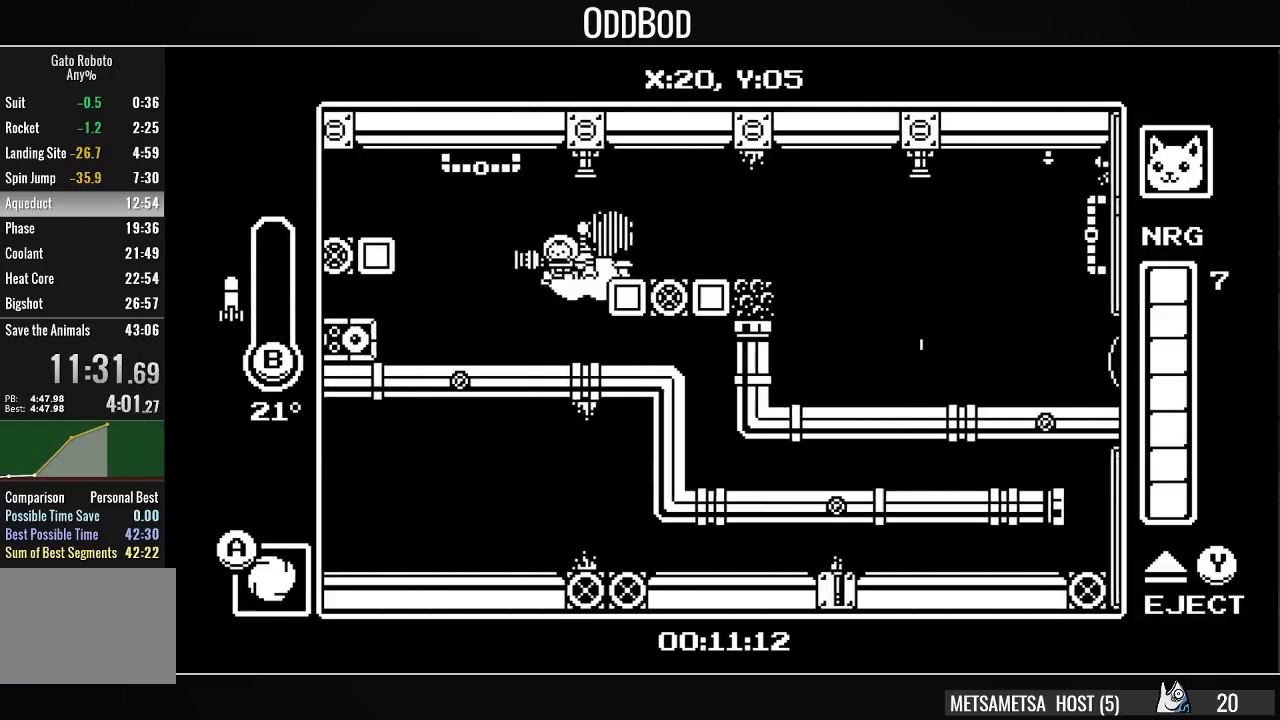
{"buttons": ["CROSS", "DPAD_LEFT"], "right_stick": "center", "events": [[133, "DPAD_LEFT", "up"], [267, "DPAD_LEFT", "down"], [300, "CROSS", "down"], [433, "CROSS", "up"], [467, "CROSS", "down"]]}
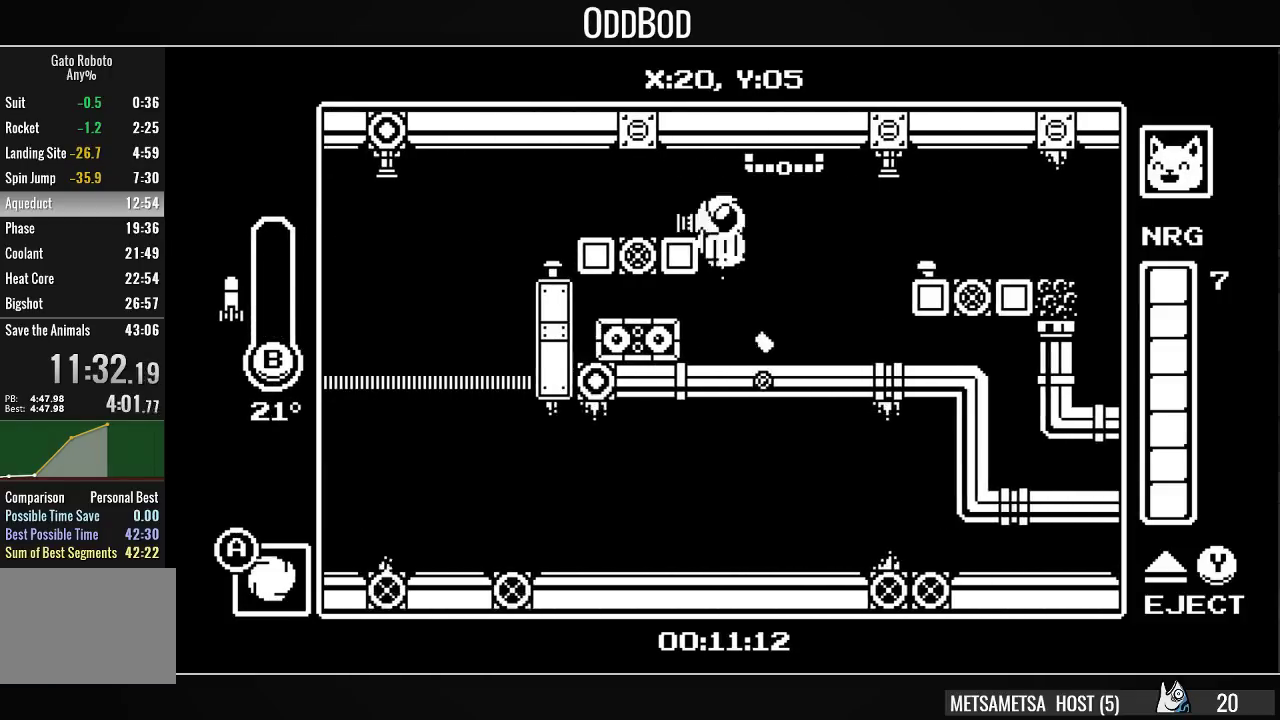
{"buttons": ["DPAD_LEFT"], "right_stick": "center", "events": [[67, "CROSS", "up"]]}
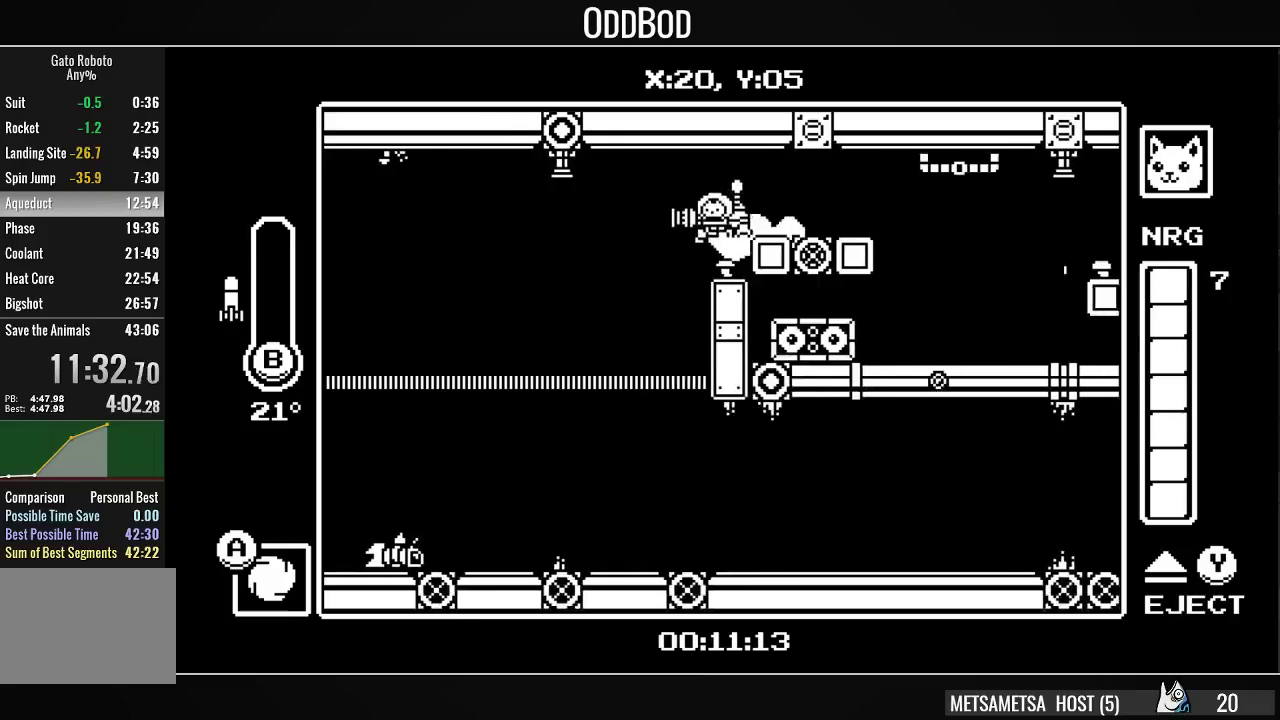
{"buttons": ["DPAD_LEFT"], "right_stick": "center", "events": []}
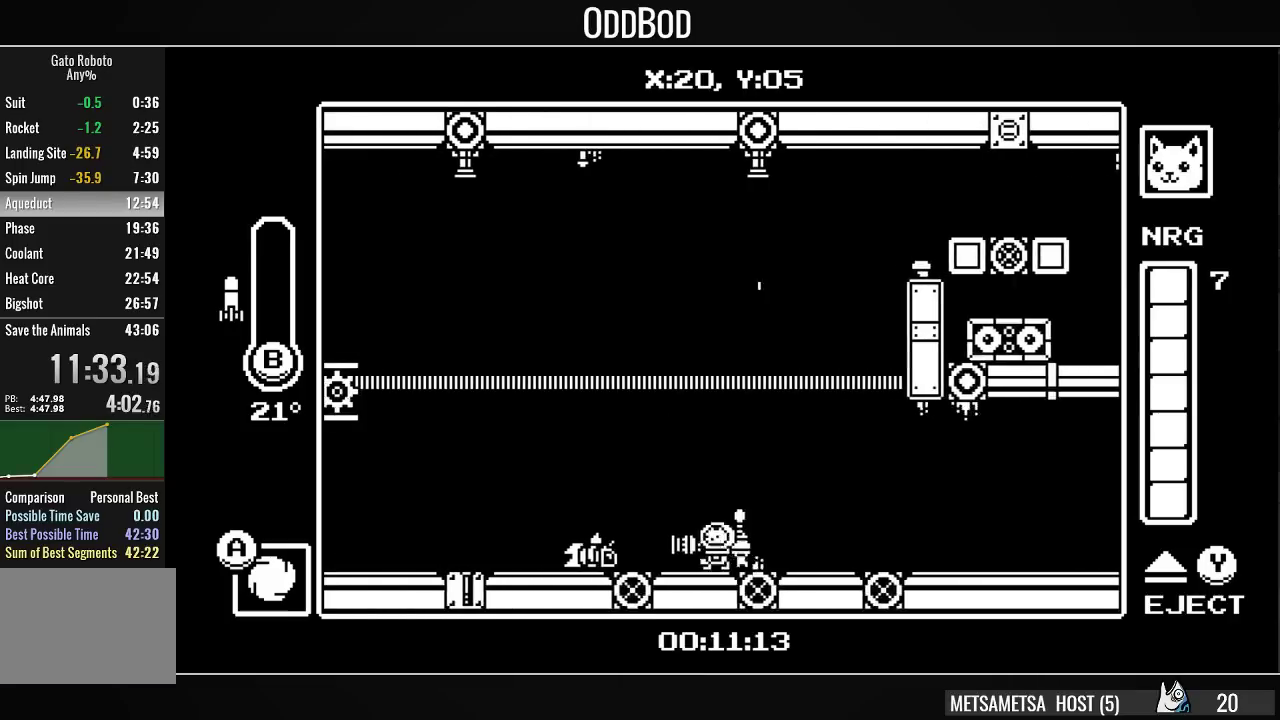
{"buttons": ["DPAD_LEFT"], "right_stick": "center", "events": [[67, "CROSS", "down"], [333, "CROSS", "up"]]}
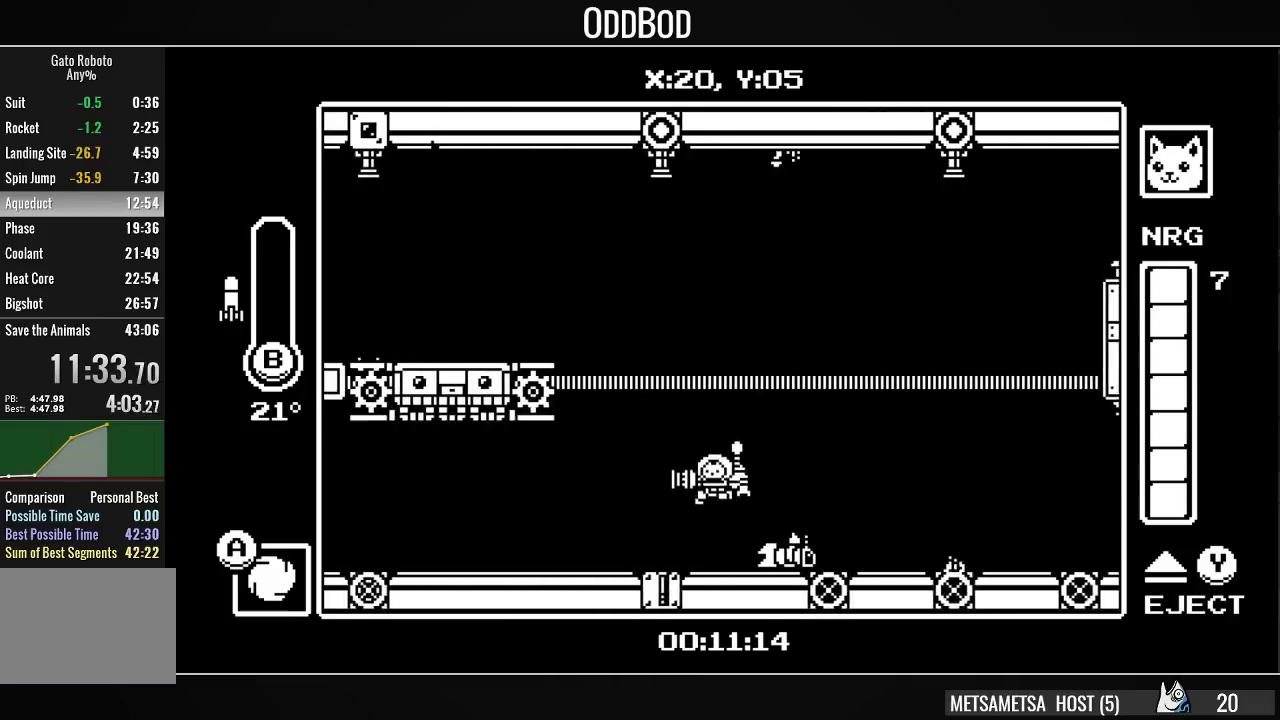
{"buttons": ["DPAD_LEFT"], "right_stick": "center", "events": []}
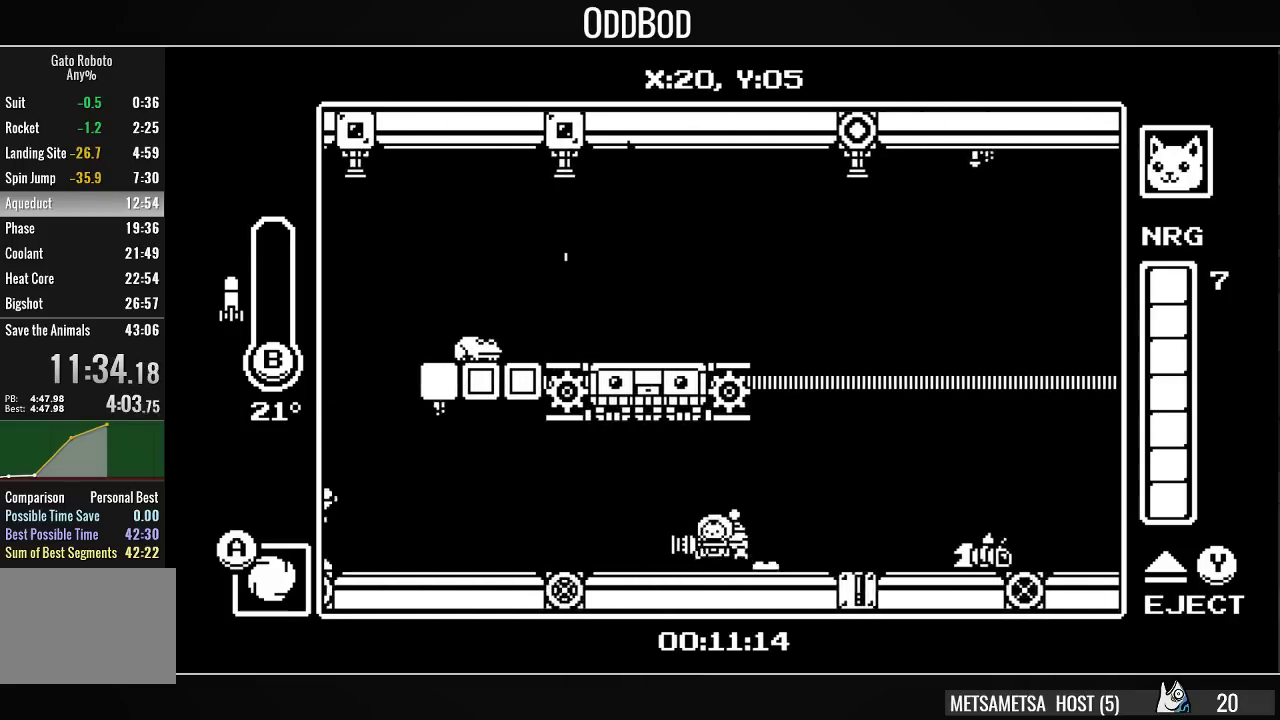
{"buttons": ["DPAD_LEFT"], "right_stick": "center", "events": []}
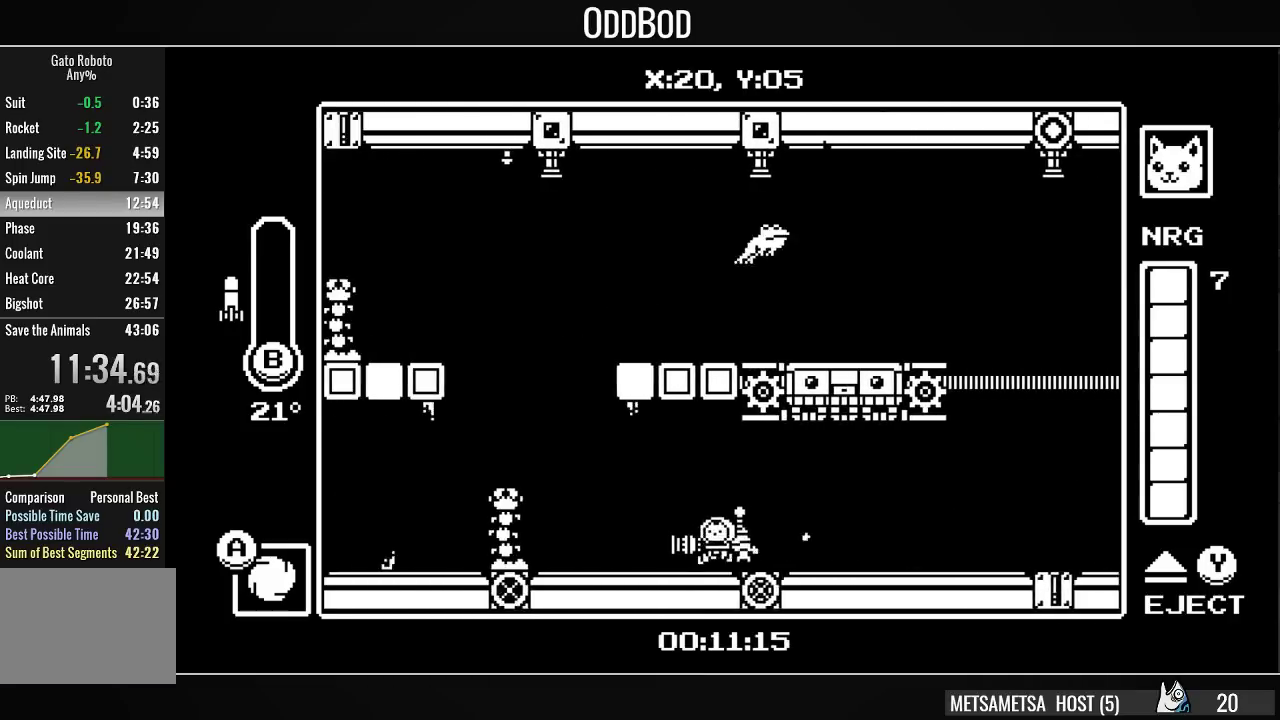
{"buttons": ["CROSS", "DPAD_LEFT"], "right_stick": "center", "events": [[133, "CROSS", "down"], [300, "CROSS", "up"], [433, "CROSS", "down"]]}
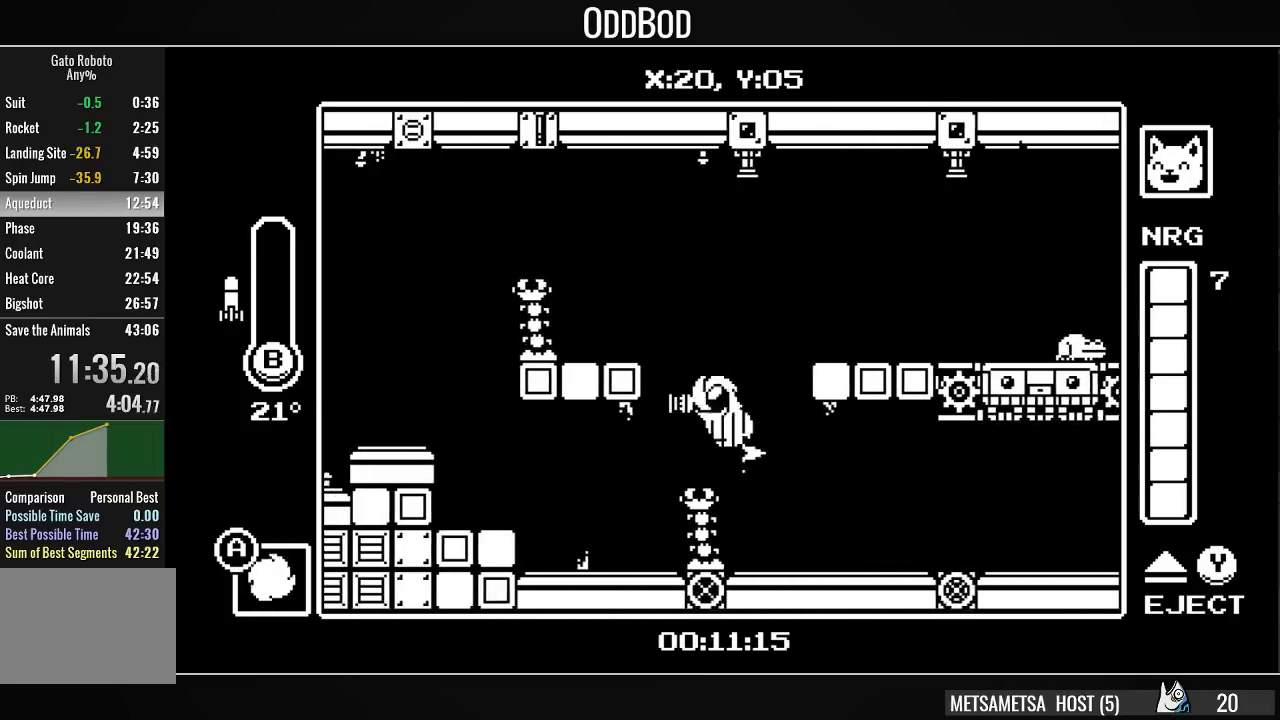
{"buttons": ["CROSS", "CIRCLE", "DPAD_LEFT"], "right_stick": "center", "events": [[200, "DPAD_DOWN", "down"], [233, "CIRCLE", "down"], [433, "DPAD_DOWN", "up"]]}
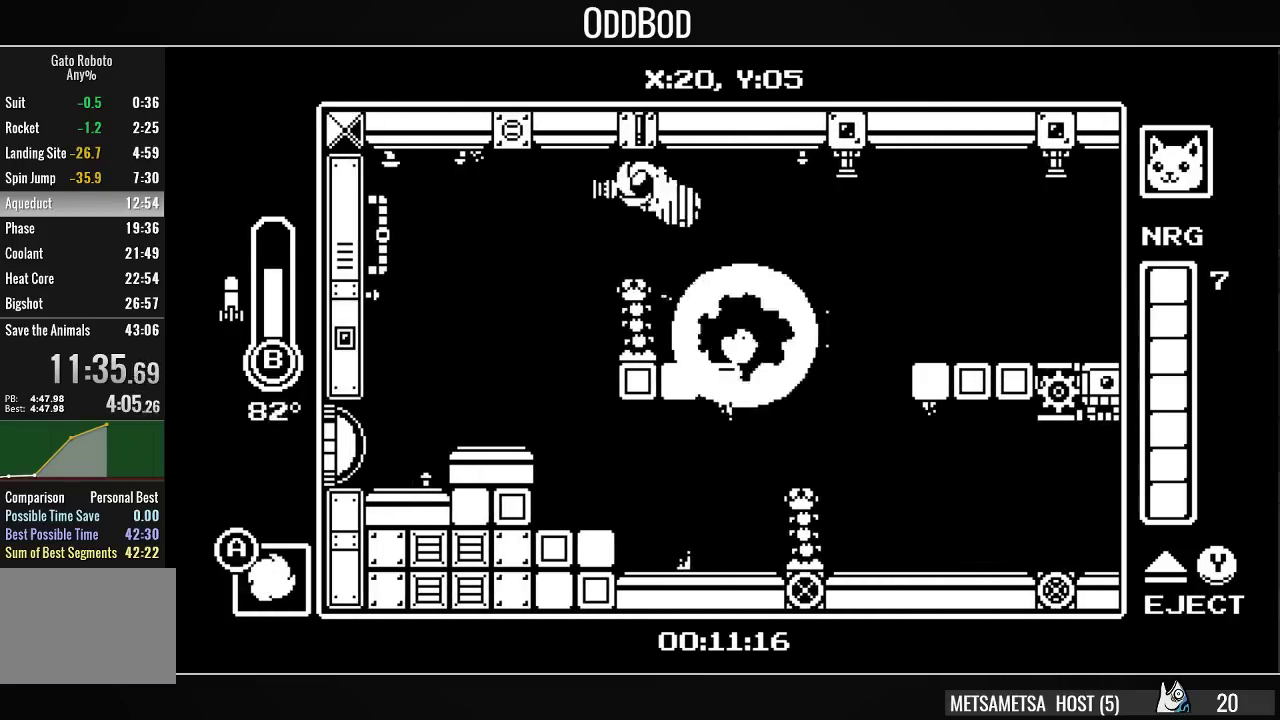
{"buttons": ["DPAD_LEFT"], "right_stick": "center", "events": [[100, "CIRCLE", "up"], [133, "CROSS", "up"]]}
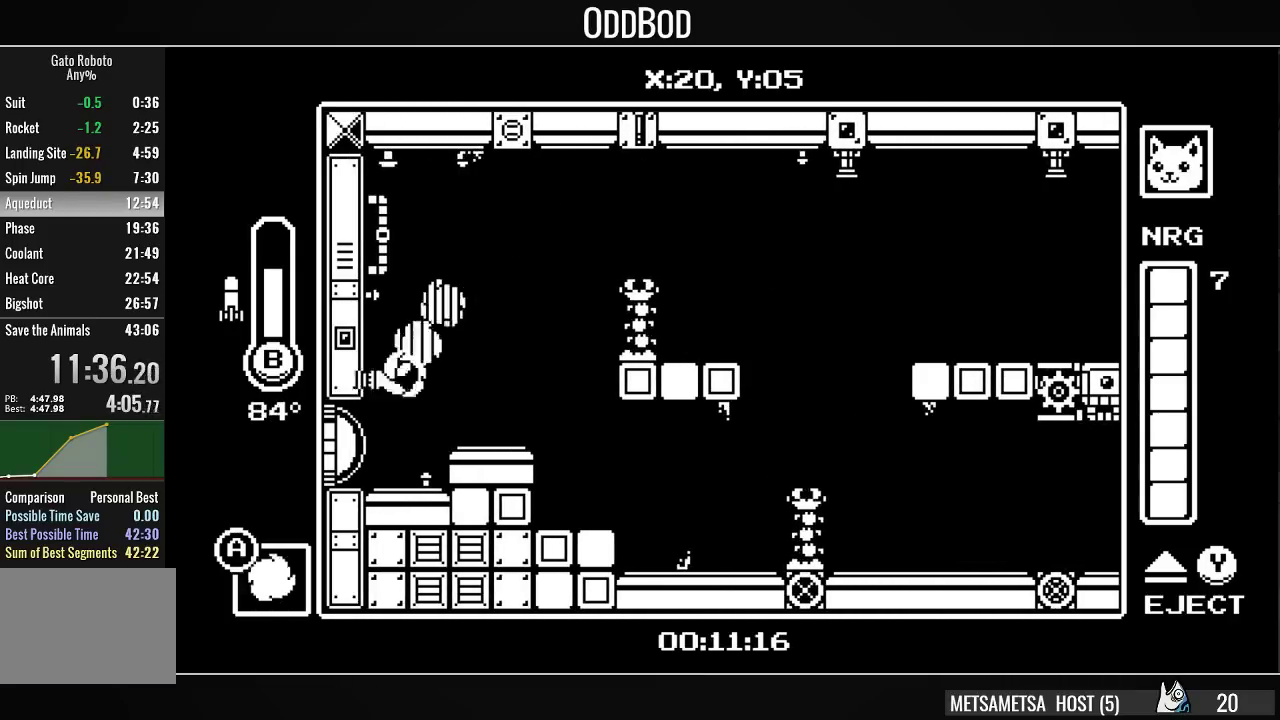
{"buttons": ["DPAD_LEFT"], "right_stick": "center", "events": [[67, "SQUARE", "down"], [200, "SQUARE", "up"]]}
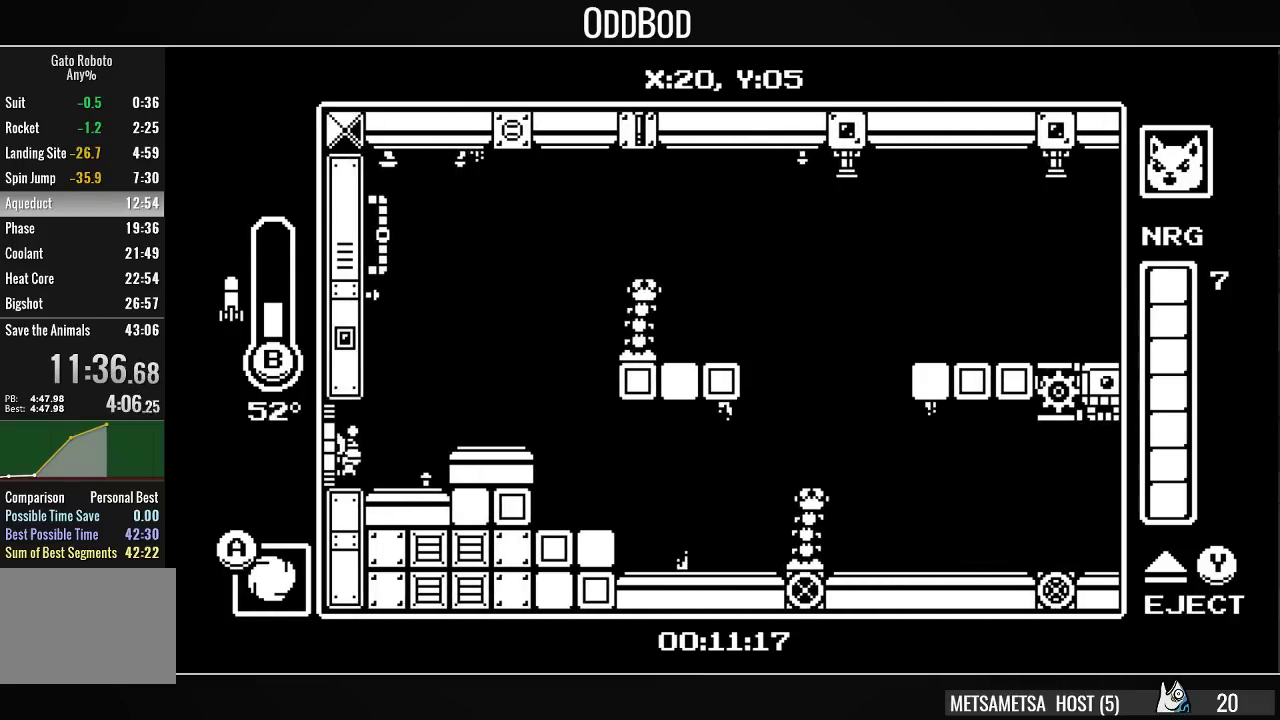
{"buttons": ["DPAD_LEFT"], "right_stick": "center", "events": [[100, "DPAD_LEFT", "up"], [233, "DPAD_LEFT", "down"]]}
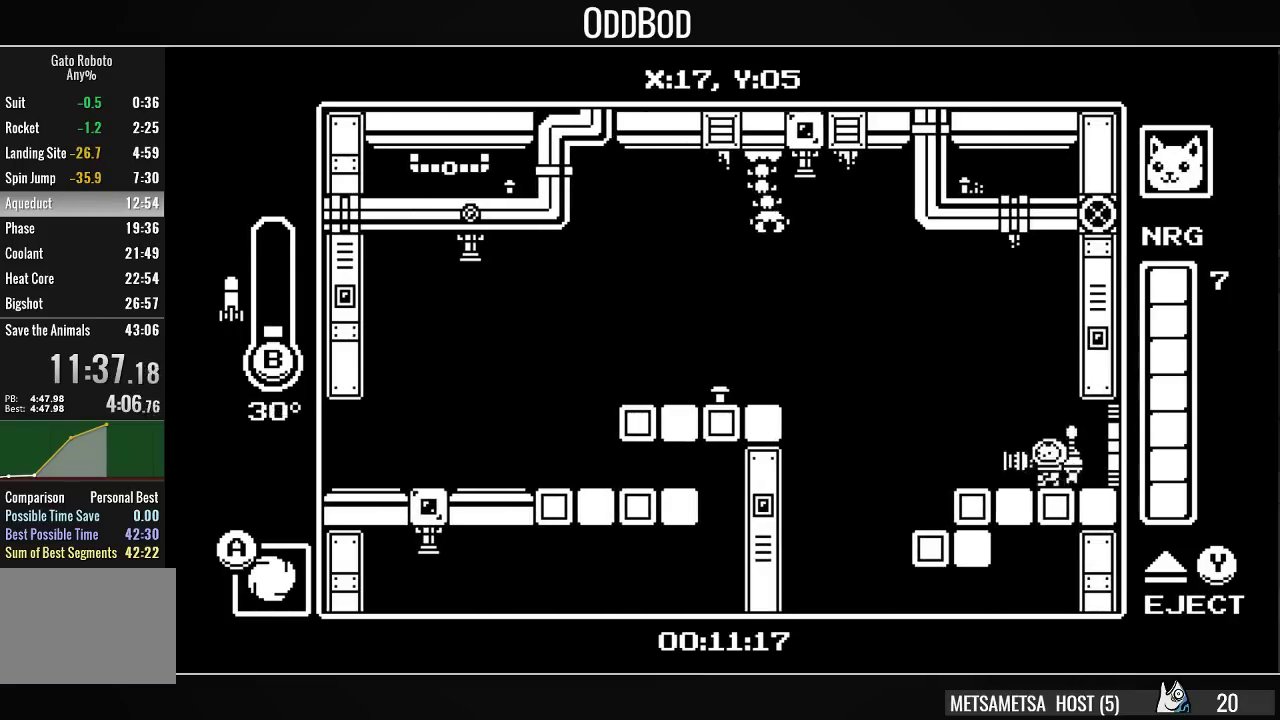
{"buttons": ["CIRCLE", "DPAD_UP", "DPAD_LEFT"], "right_stick": "center", "events": [[133, "CROSS", "down"], [233, "CROSS", "up"], [400, "DPAD_LEFT", "up"], [400, "DPAD_UP", "down"], [433, "DPAD_LEFT", "down"], [500, "CIRCLE", "down"]]}
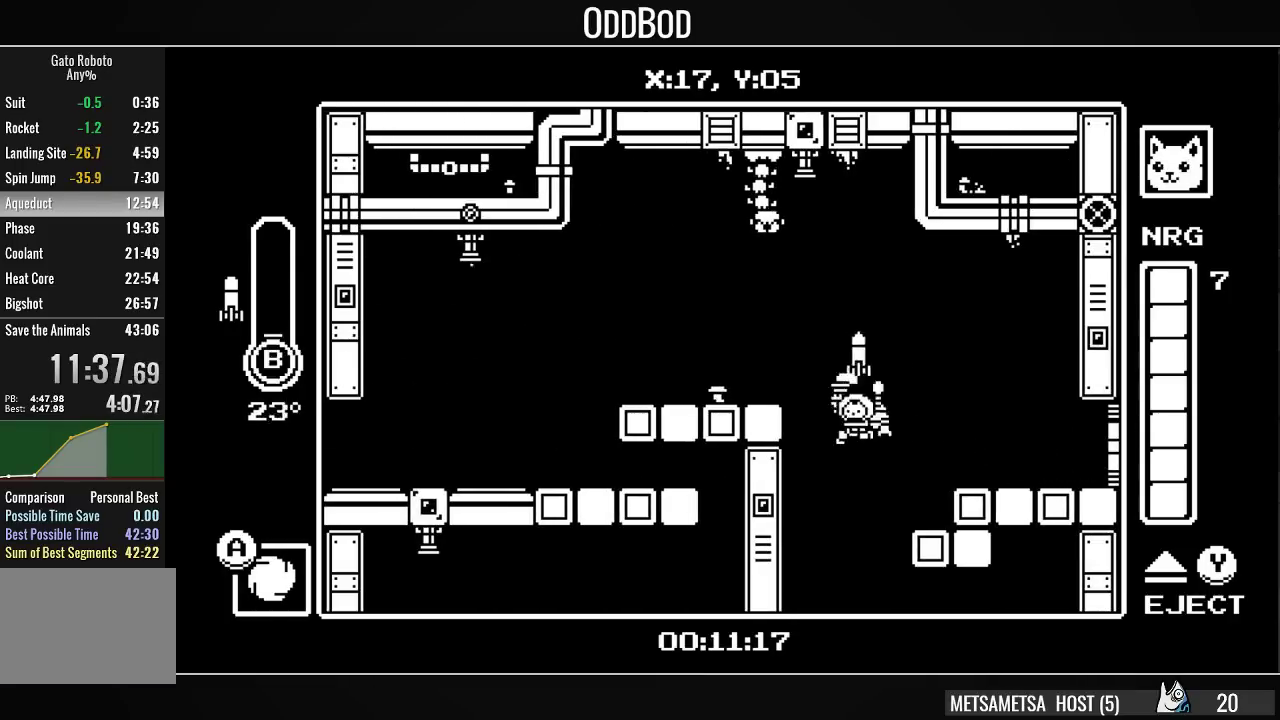
{"buttons": ["DPAD_RIGHT"], "right_stick": "center", "events": [[33, "DPAD_LEFT", "up"], [100, "CIRCLE", "up"], [100, "DPAD_RIGHT", "down"], [133, "DPAD_UP", "up"]]}
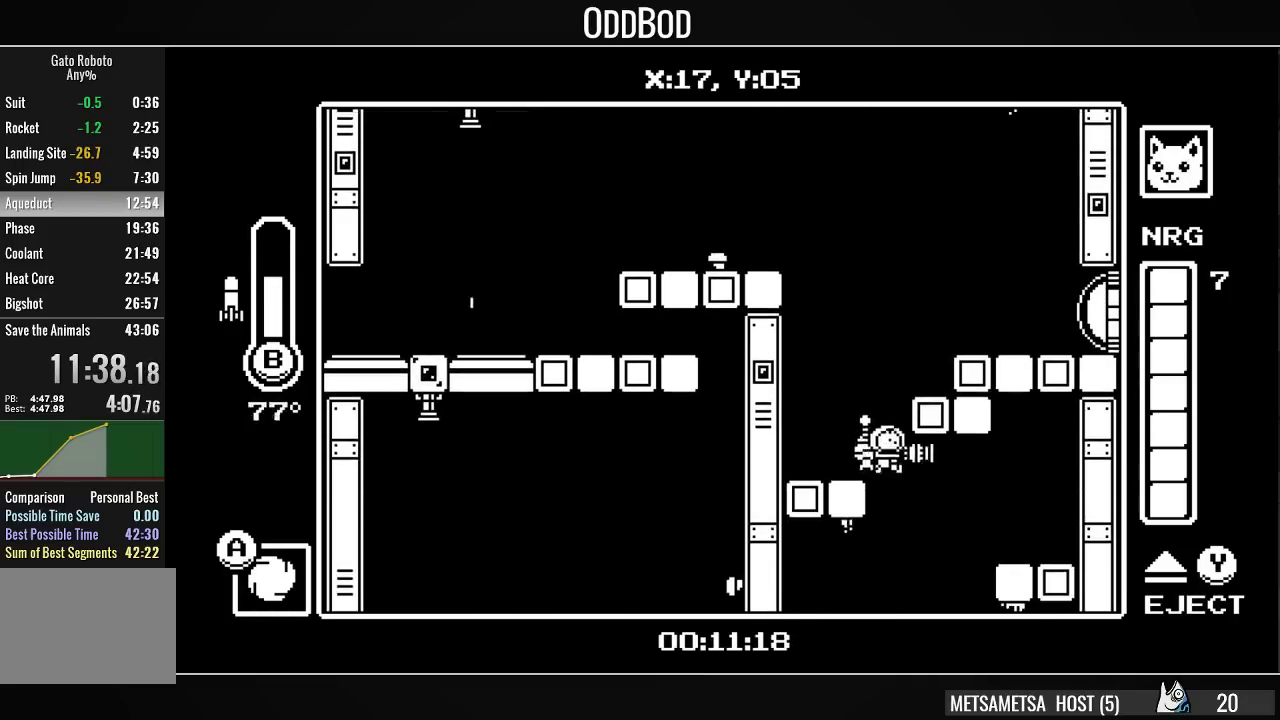
{"buttons": ["DPAD_UP", "DPAD_RIGHT"], "right_stick": "center", "events": [[100, "DPAD_RIGHT", "up"], [133, "DPAD_LEFT", "down"], [267, "DPAD_LEFT", "up"], [267, "DPAD_UP", "down"], [300, "DPAD_RIGHT", "down"], [433, "CIRCLE", "down"], [500, "CIRCLE", "up"]]}